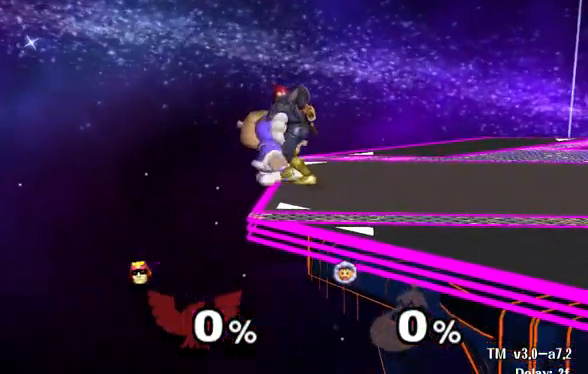
Gameplay with a controller (Nintendo layout); each line is a JSON object with the inputs held at the frame after it (dt_ms = milliseconds from this image to that frame). "events" lists button and stick changes between this image and that frame as [ms after this image, input, new state], when the widget could be followed in between. Not read: L3 R3.
{"dt_ms": 500, "buttons": [], "left_stick": "up-left", "right_stick": "up-left", "events": []}
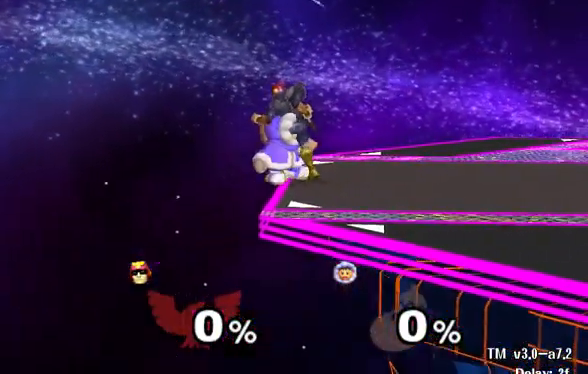
{"dt_ms": 500, "buttons": [], "left_stick": "up-left", "right_stick": "up-left", "events": []}
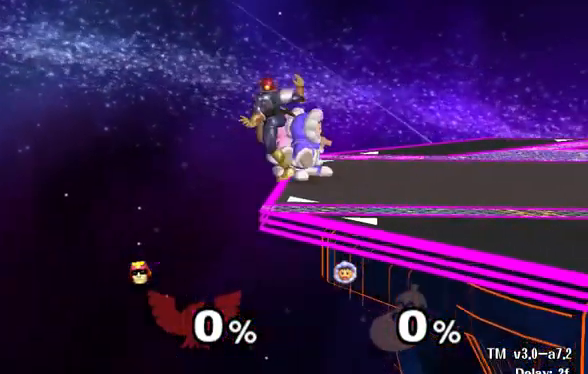
{"dt_ms": 1000, "buttons": ["L1"], "left_stick": "up-left", "right_stick": "up-left"}
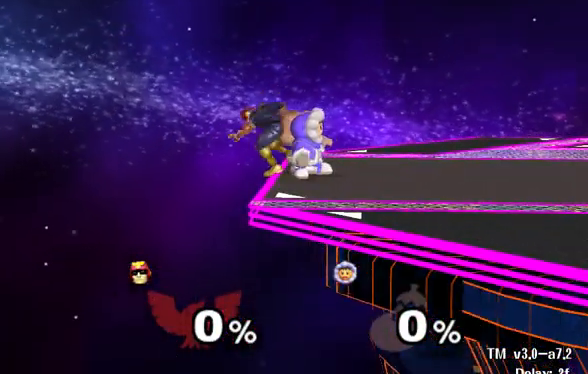
{"dt_ms": 500, "buttons": [], "left_stick": "up-left", "right_stick": "up-left", "events": [[500, "L1", "up"]]}
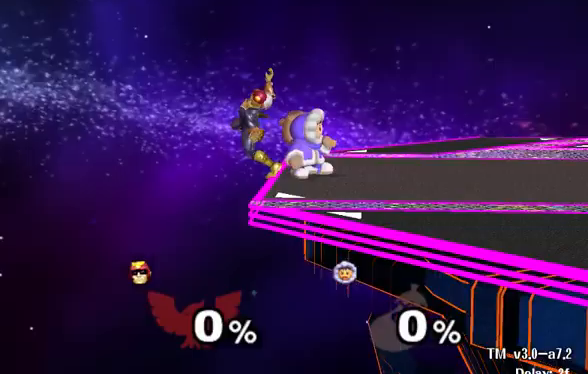
{"dt_ms": 500, "buttons": [], "left_stick": "up-left", "right_stick": "up-left", "events": []}
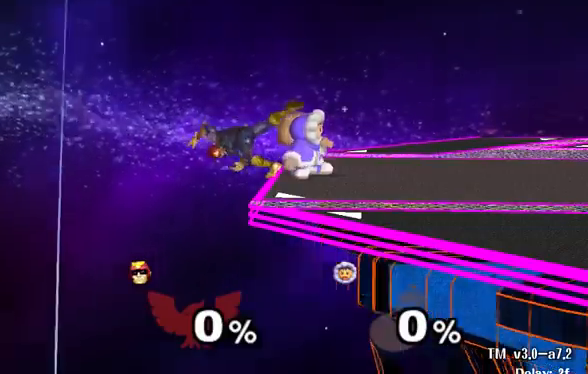
{"dt_ms": 500, "buttons": ["X"], "left_stick": "up-left", "right_stick": "up-left", "events": [[500, "X", "down"]]}